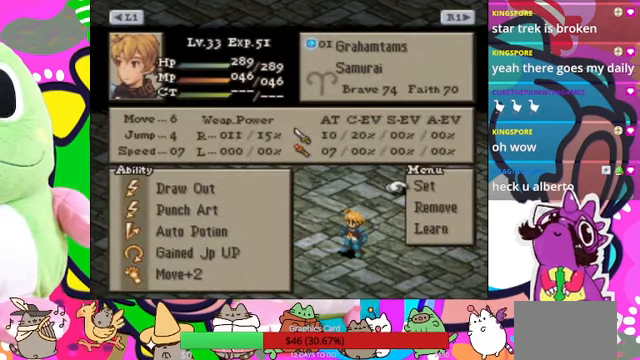
Gameplay with a controller (PlayStation layout); each line is a JSON object with the inputs held at the frame after it. "events" lists button and stick changes between this image and that frame as [ms after this image, input, new state], when the widget could be followed in between. Not read: L3 R3 left_stick right_stick.
{"buttons": ["CIRCLE"], "events": [[33, "CIRCLE", "down"], [167, "CIRCLE", "up"], [467, "CIRCLE", "down"]]}
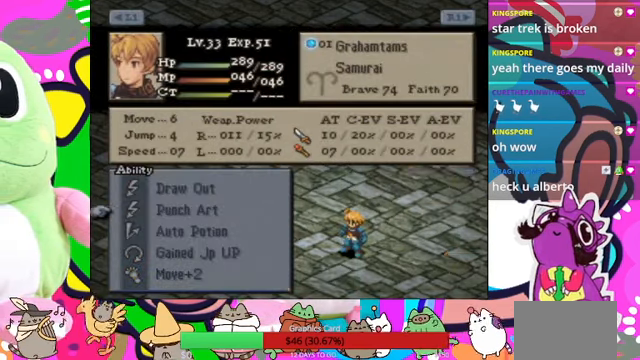
{"buttons": [], "events": [[67, "CIRCLE", "up"]]}
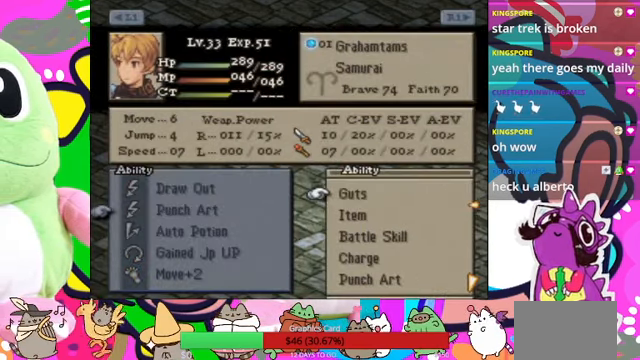
{"buttons": [], "events": [[133, "DPAD_DOWN", "down"], [300, "DPAD_DOWN", "up"]]}
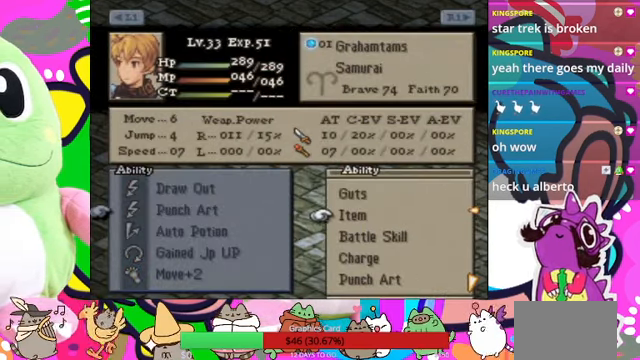
{"buttons": [], "events": [[200, "CIRCLE", "down"], [367, "CIRCLE", "up"]]}
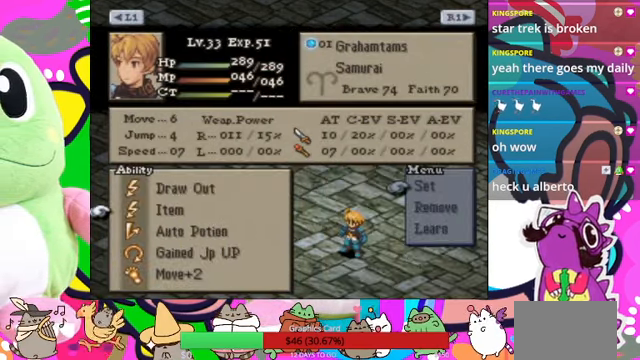
{"buttons": [], "events": []}
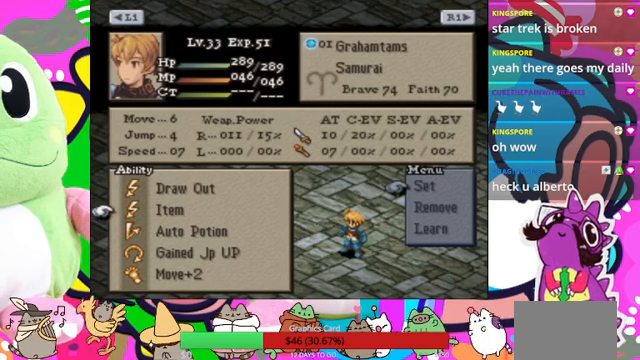
{"buttons": [], "events": []}
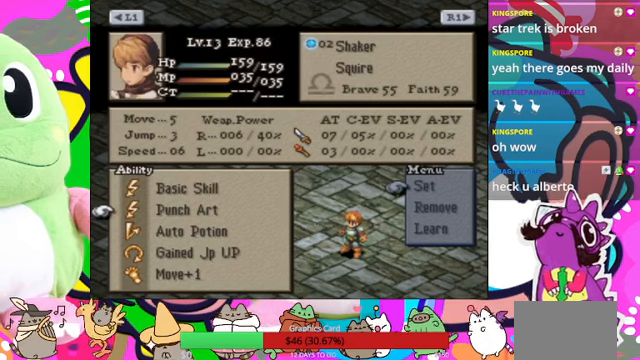
{"buttons": [], "events": []}
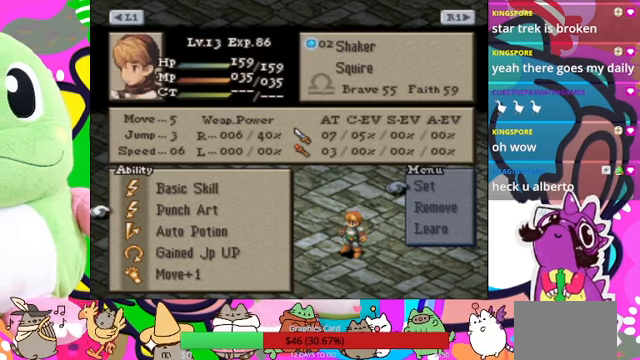
{"buttons": [], "events": [[133, "CROSS", "down"], [266, "CROSS", "up"]]}
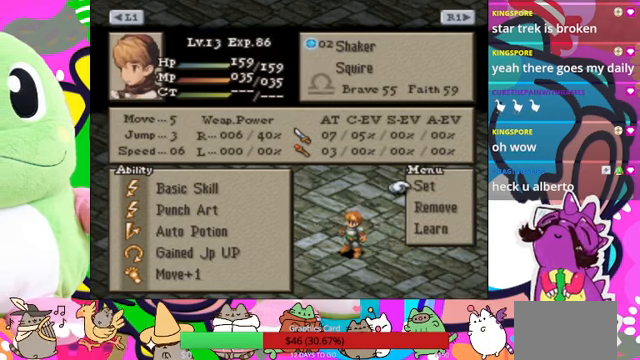
{"buttons": [], "events": []}
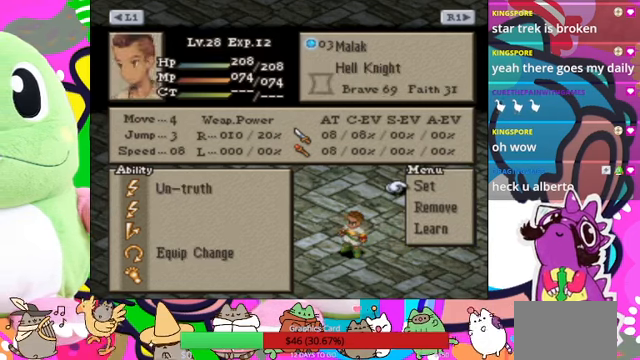
{"buttons": [], "events": []}
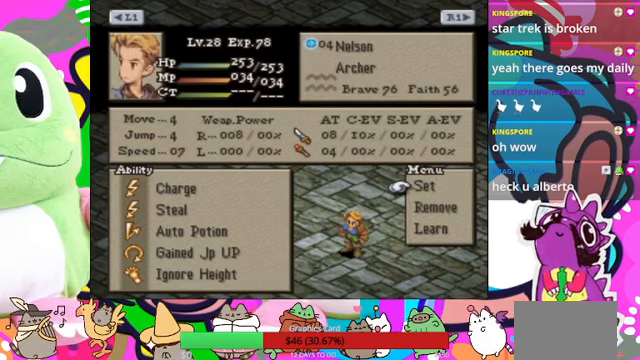
{"buttons": [], "events": []}
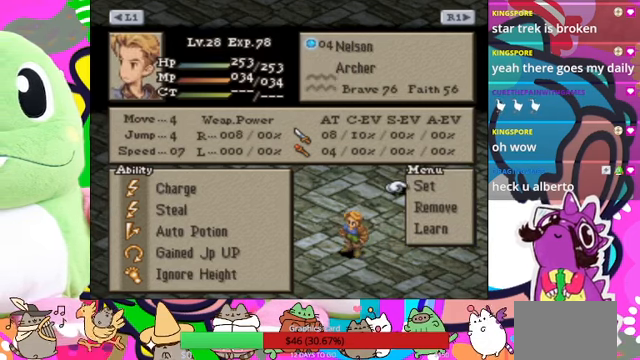
{"buttons": [], "events": []}
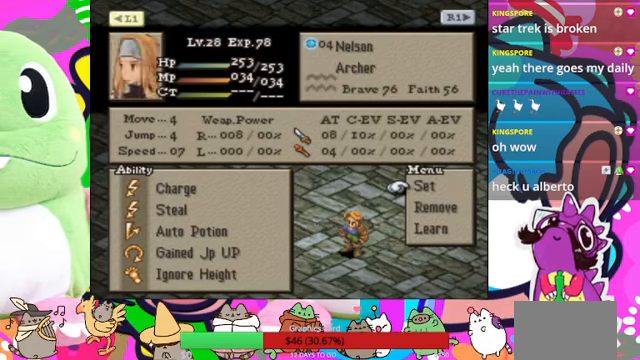
{"buttons": [], "events": []}
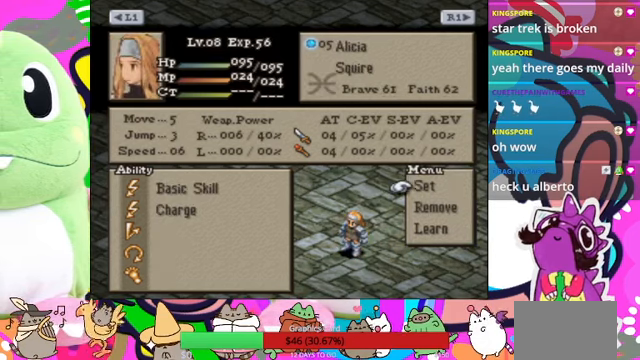
{"buttons": [], "events": []}
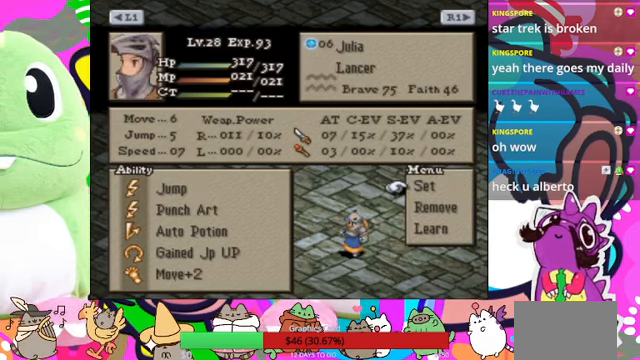
{"buttons": ["CIRCLE"], "events": [[133, "DPAD_UP", "down"], [266, "DPAD_UP", "up"], [433, "CIRCLE", "down"]]}
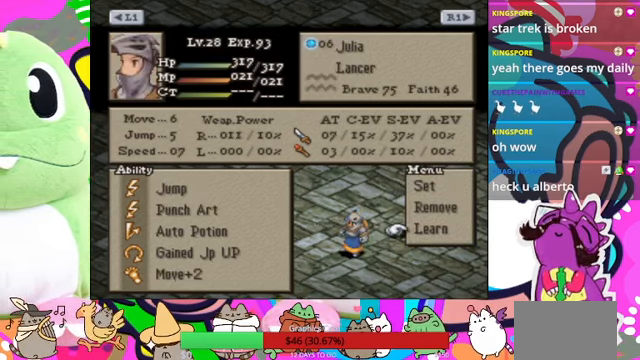
{"buttons": [], "events": [[66, "CIRCLE", "up"]]}
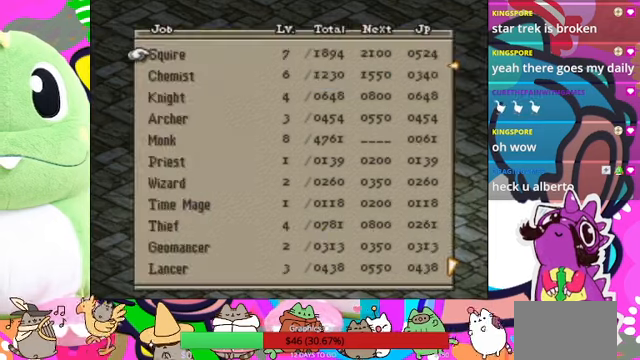
{"buttons": [], "events": [[234, "DPAD_DOWN", "down"], [300, "DPAD_DOWN", "up"]]}
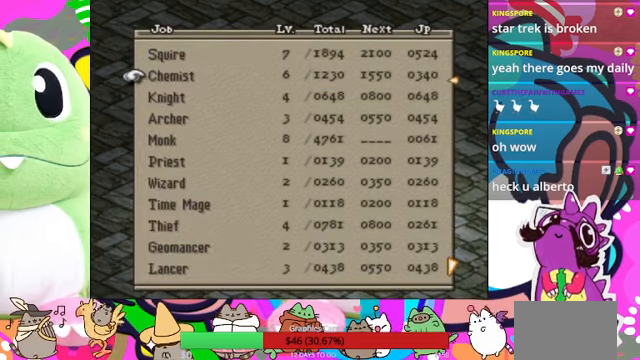
{"buttons": [], "events": [[34, "CIRCLE", "down"], [167, "CIRCLE", "up"]]}
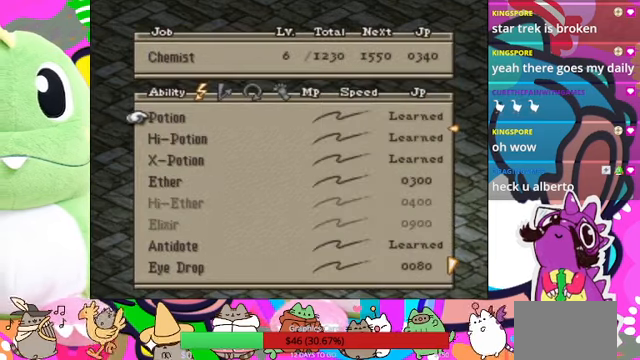
{"buttons": [], "events": []}
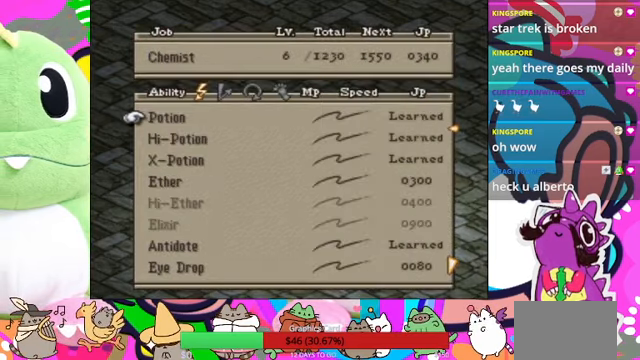
{"buttons": [], "events": []}
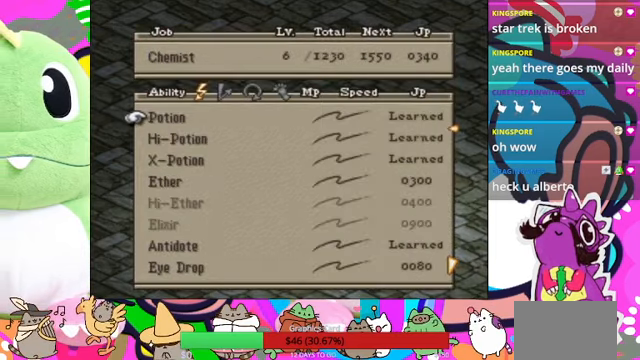
{"buttons": [], "events": []}
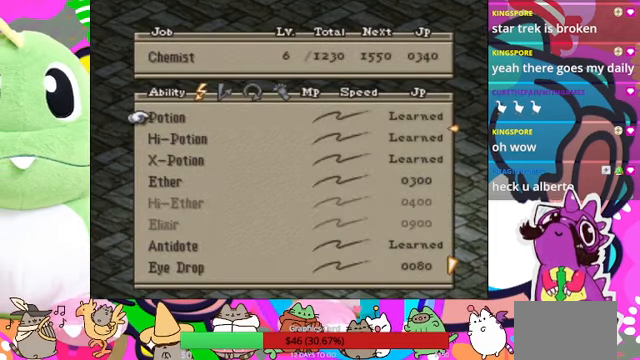
{"buttons": [], "events": [[300, "CROSS", "down"], [434, "CROSS", "up"]]}
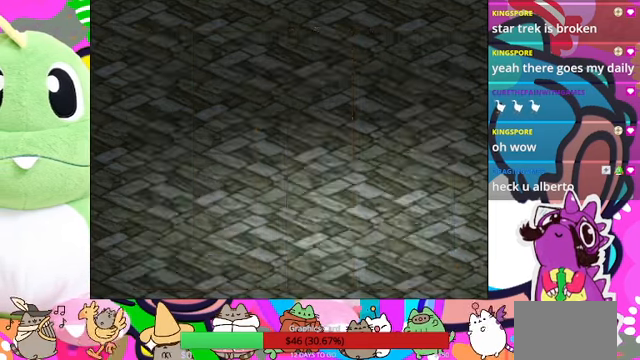
{"buttons": [], "events": []}
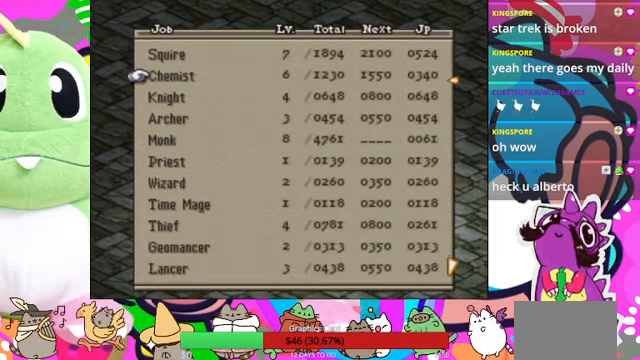
{"buttons": [], "events": [[100, "CROSS", "down"], [234, "CROSS", "up"]]}
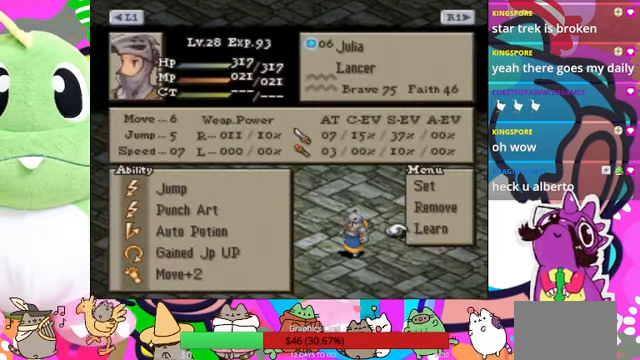
{"buttons": ["DPAD_UP"], "events": [[267, "DPAD_UP", "down"], [367, "DPAD_UP", "up"], [434, "DPAD_UP", "down"]]}
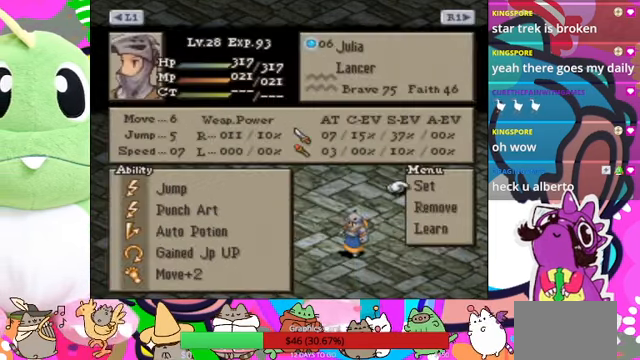
{"buttons": [], "events": [[34, "DPAD_UP", "up"], [200, "CIRCLE", "down"], [367, "CIRCLE", "up"]]}
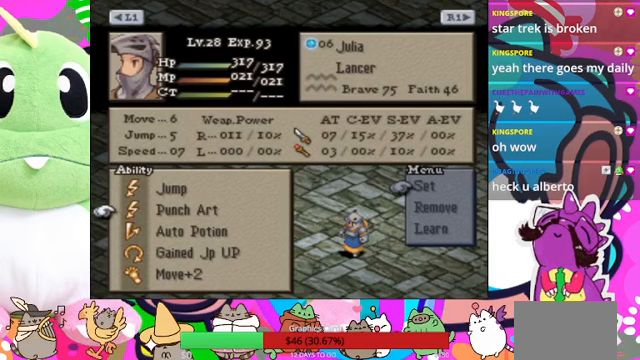
{"buttons": [], "events": [[200, "CIRCLE", "down"], [333, "CIRCLE", "up"]]}
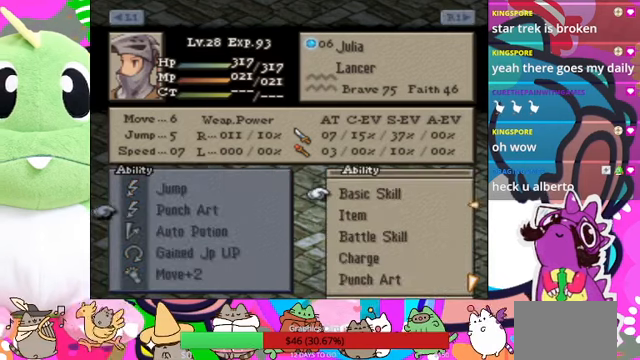
{"buttons": [], "events": [[367, "DPAD_DOWN", "down"], [500, "DPAD_DOWN", "up"]]}